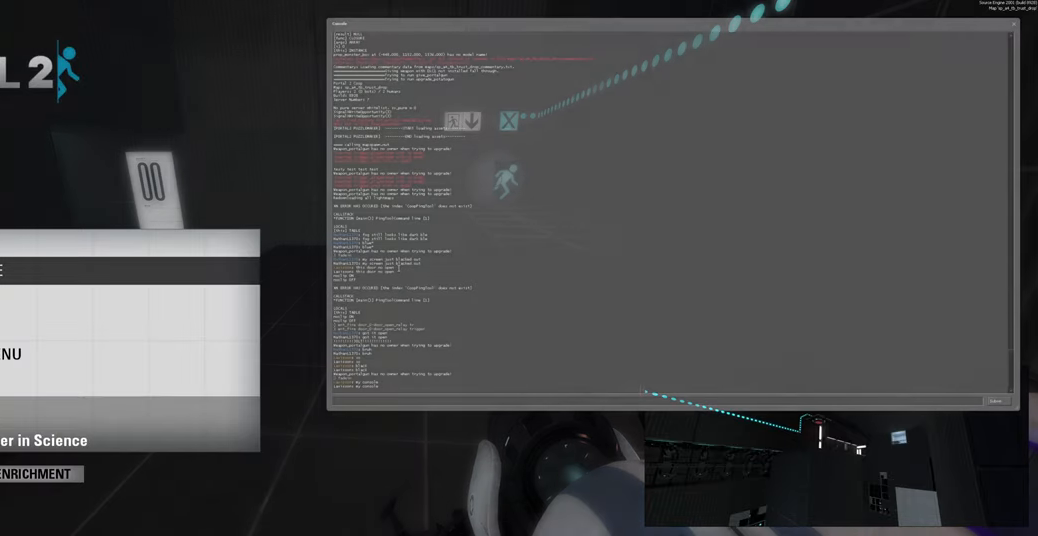
Gameplay with keyboard and mouse; each line is a JSON object with the keys and mouse buttons held at the frame after it. "events" lists presses ("down") and releases ("up") of "a", "ctrl", "d", "e", "f", "q", "r", "s", "shift", "space", "tab", "w", "mouse_left", "mouse_wheel", "mouse_right", "mouse_mb4" and "mouse_mb5" between this image and that frame as [ms after this image, input, new state], when the widget could be followed in between. "mouse_left", "mouse_wheel", "mouse_right", "mouse_mb4", "mouse_mb5" = the "left", "wheel", "right", "mb4", "mb5" buttons of the "mouse" list. No other keys are recorded. "wheel" means that the mouse wheel is clicked or scrolled. Mouse movement is not recorded.
{"keys": [], "mouse": [], "events": []}
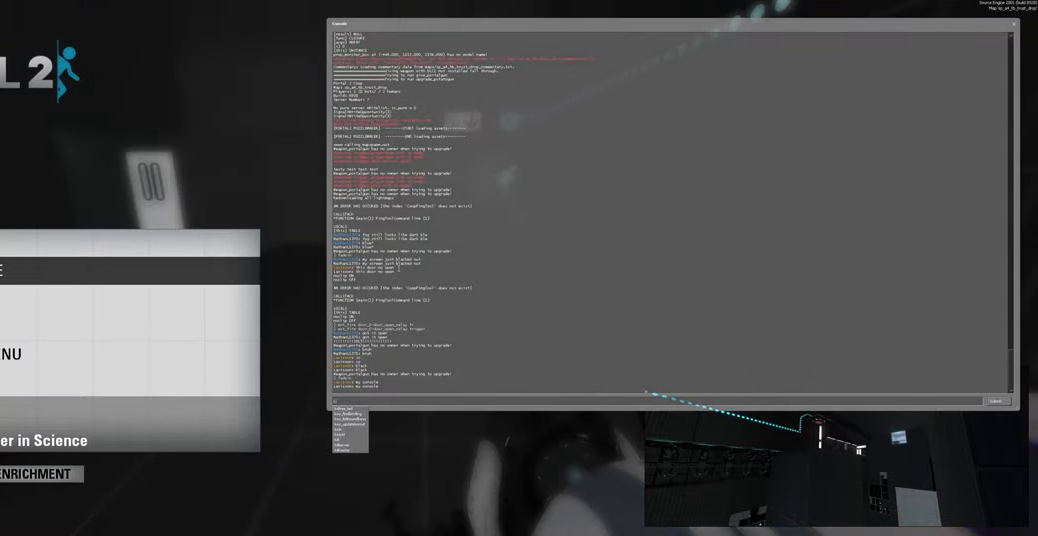
{"keys": [], "mouse": [], "events": []}
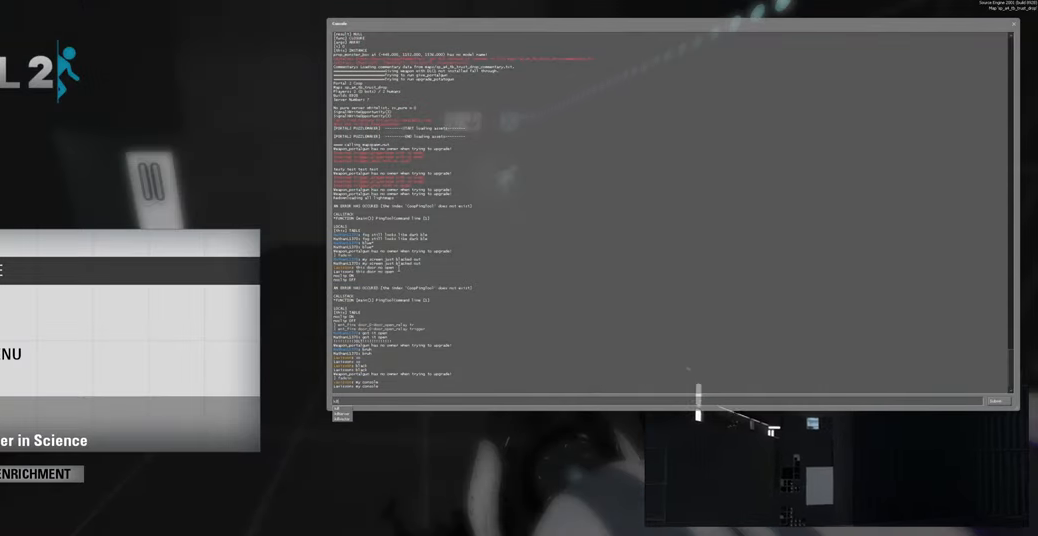
{"keys": [], "mouse": [], "events": [[150, "space", "down"], [250, "space", "up"]]}
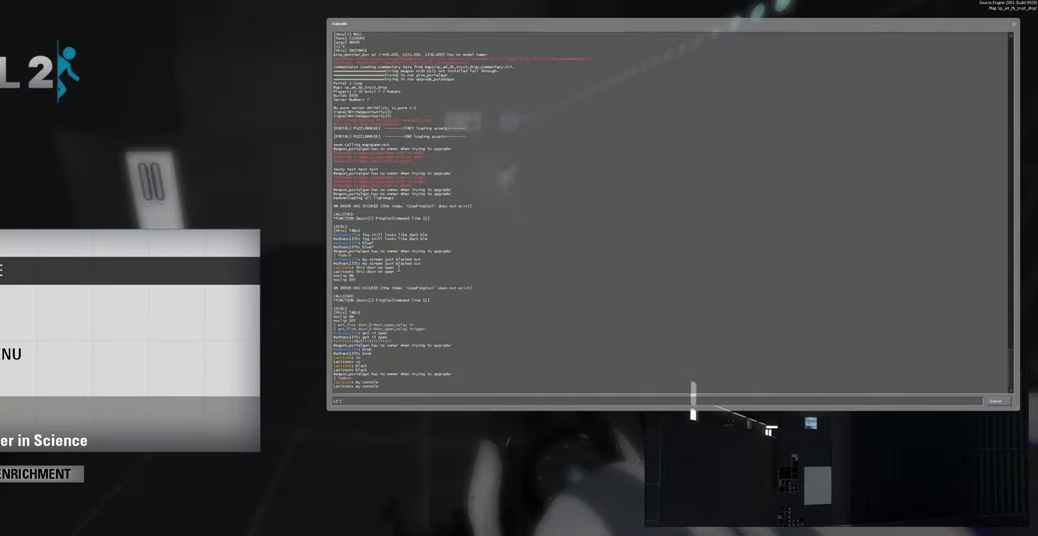
{"keys": [], "mouse": [], "events": []}
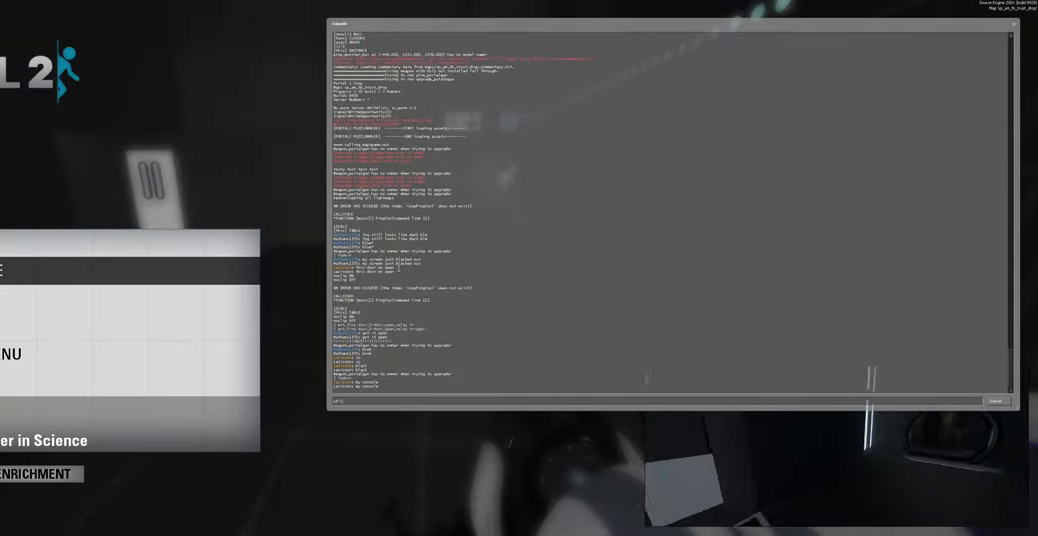
{"keys": [], "mouse": [], "events": [[100, "a", "down"], [200, "a", "up"]]}
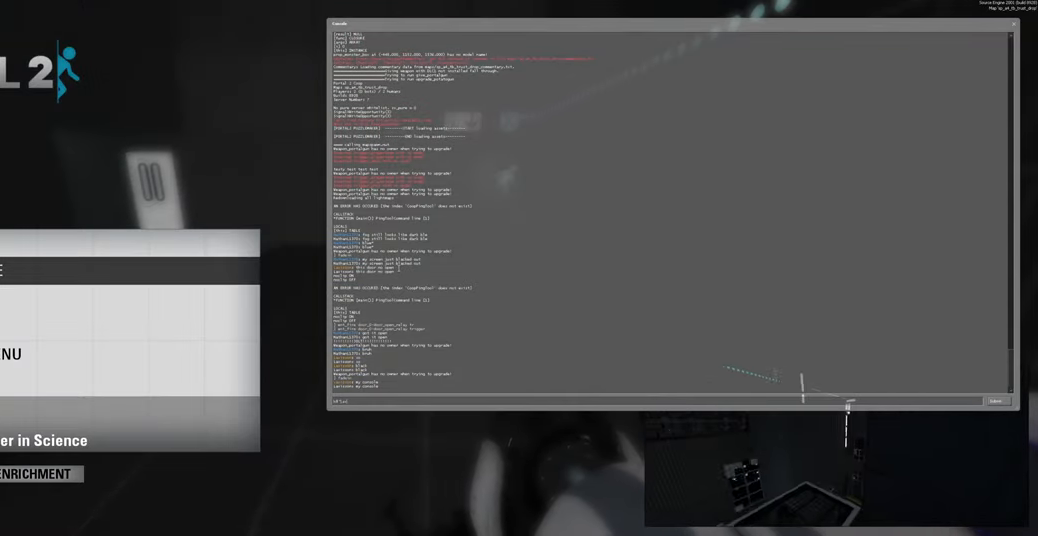
{"keys": [], "mouse": [], "events": []}
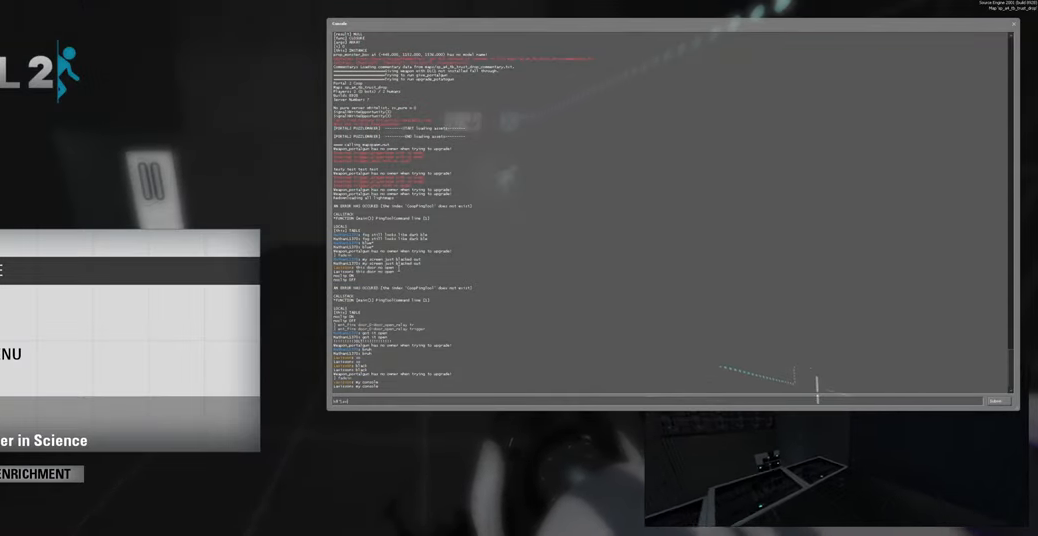
{"keys": [], "mouse": [], "events": [[100, "s", "down"], [150, "s", "up"], [250, "s", "down"], [400, "s", "up"]]}
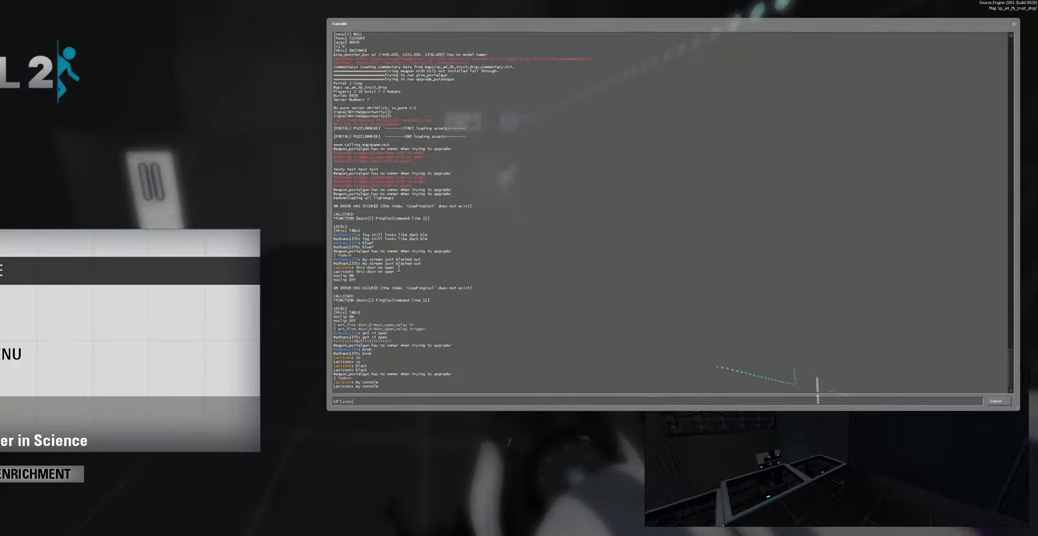
{"keys": [], "mouse": [], "events": []}
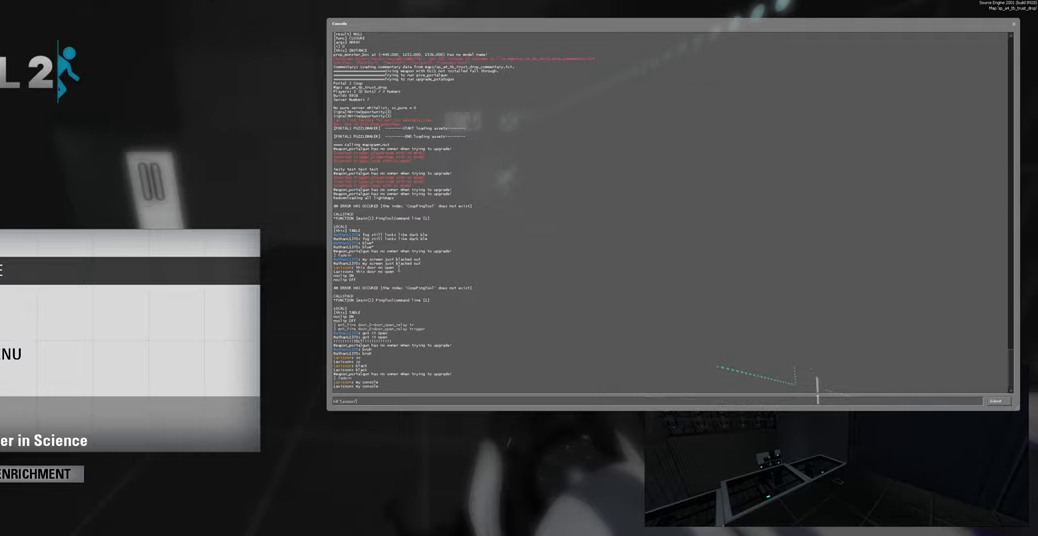
{"keys": [], "mouse": [], "events": []}
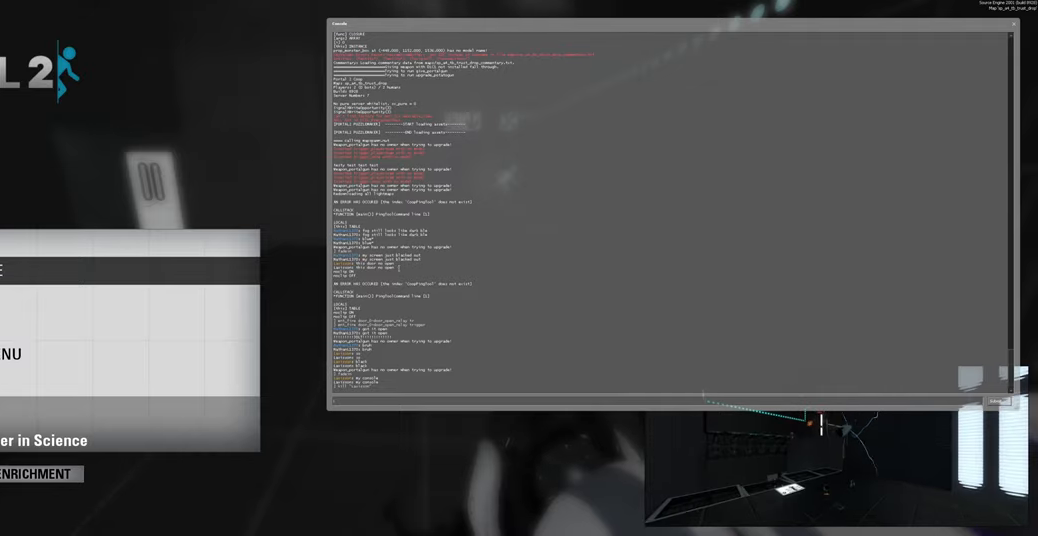
{"keys": [], "mouse": [], "events": []}
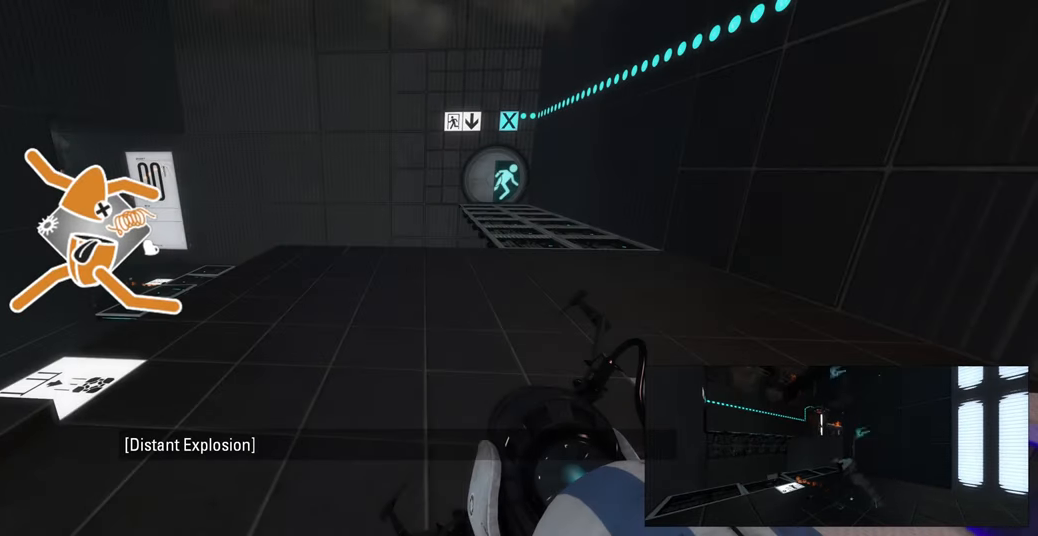
{"keys": ["tab"], "mouse": [], "events": [[333, "shift", "down"], [367, "tab", "down"], [450, "shift", "up"]]}
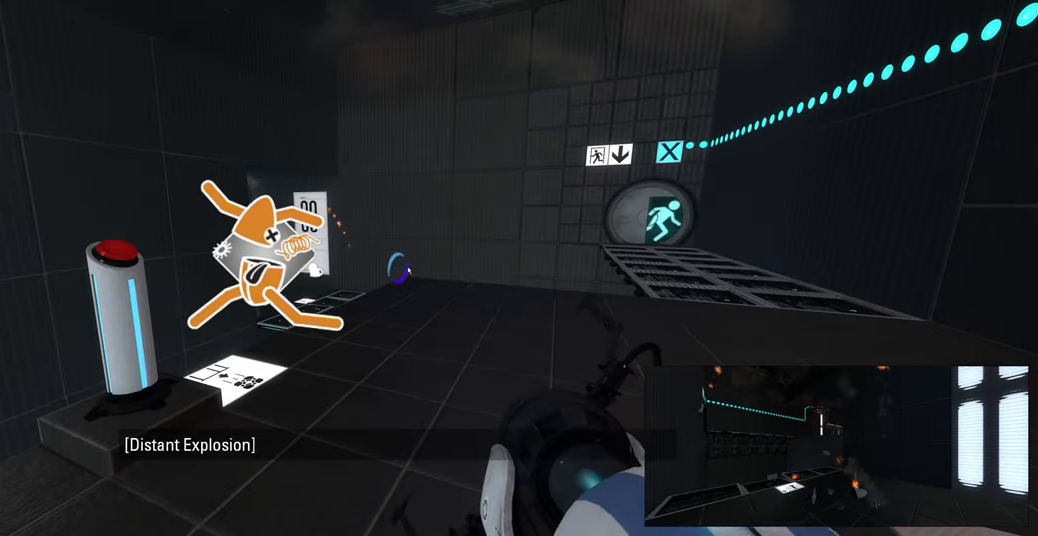
{"keys": [], "mouse": [], "events": [[17, "tab", "up"]]}
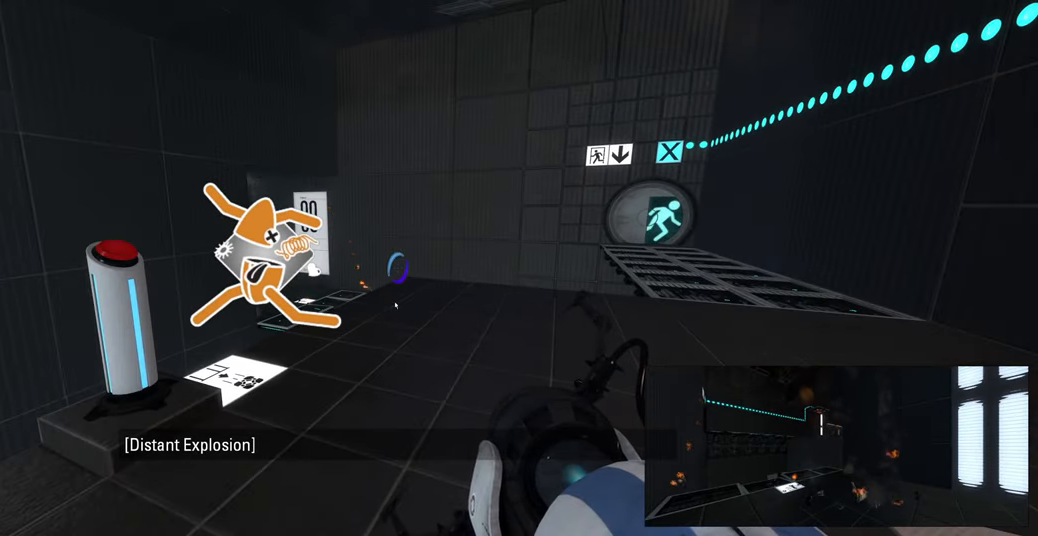
{"keys": [], "mouse": [], "events": []}
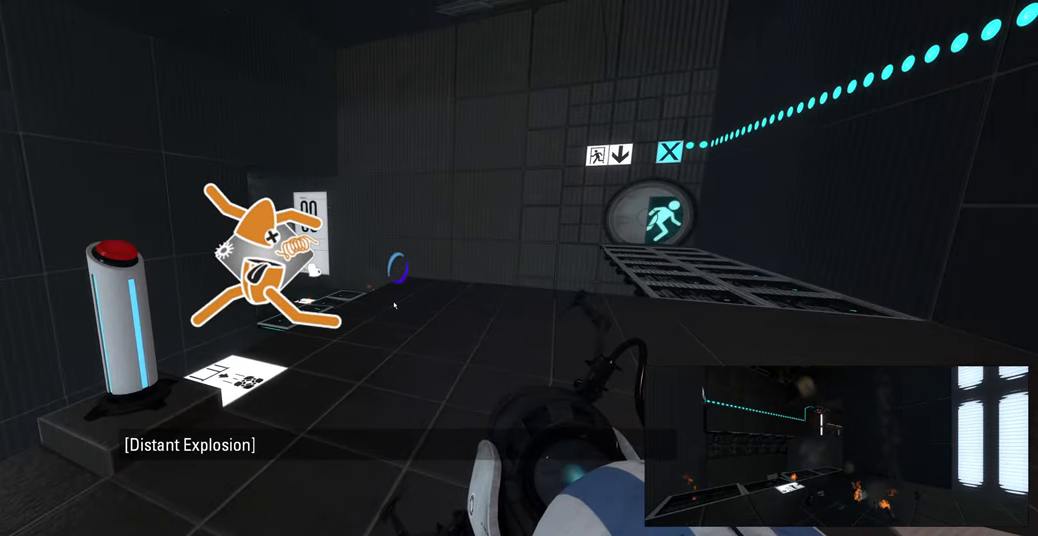
{"keys": [], "mouse": [], "events": []}
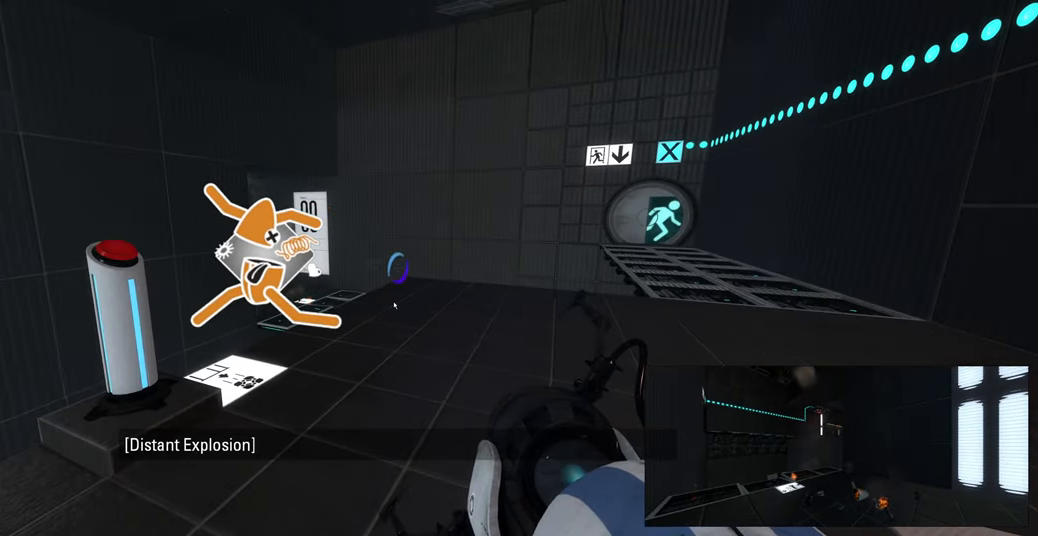
{"keys": [], "mouse": [], "events": []}
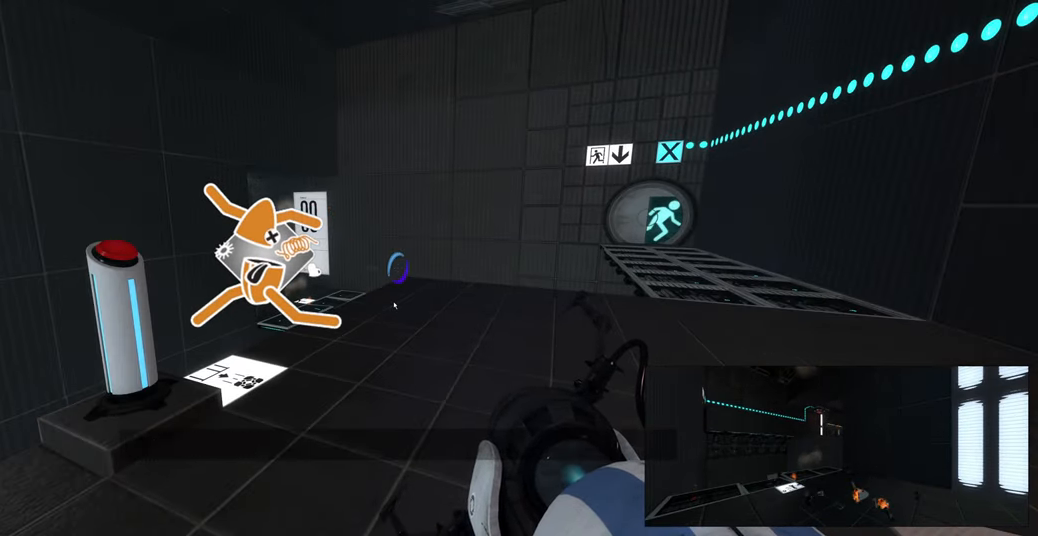
{"keys": [], "mouse": [], "events": []}
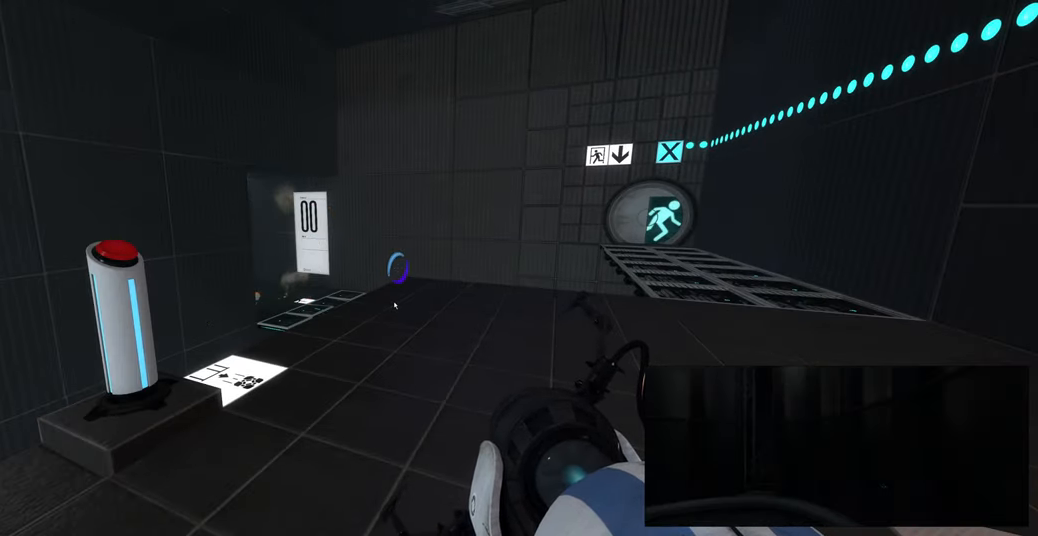
{"keys": [], "mouse": [], "events": []}
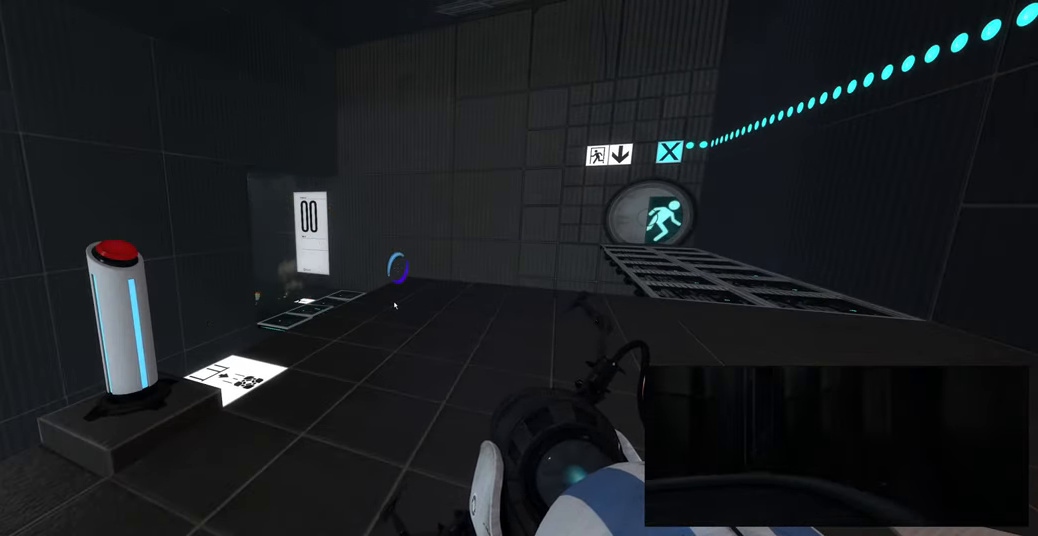
{"keys": [], "mouse": [], "events": []}
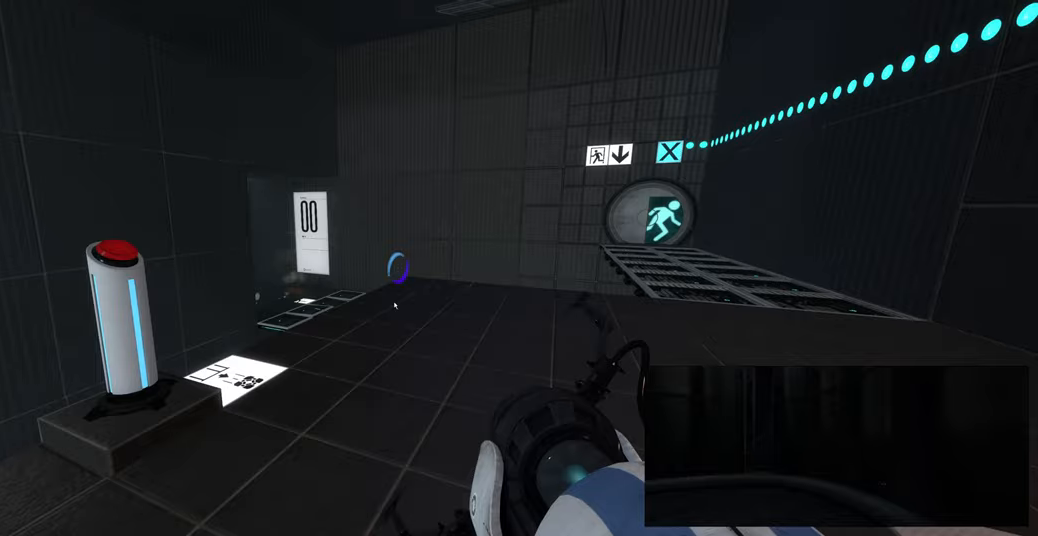
{"keys": [], "mouse": [], "events": []}
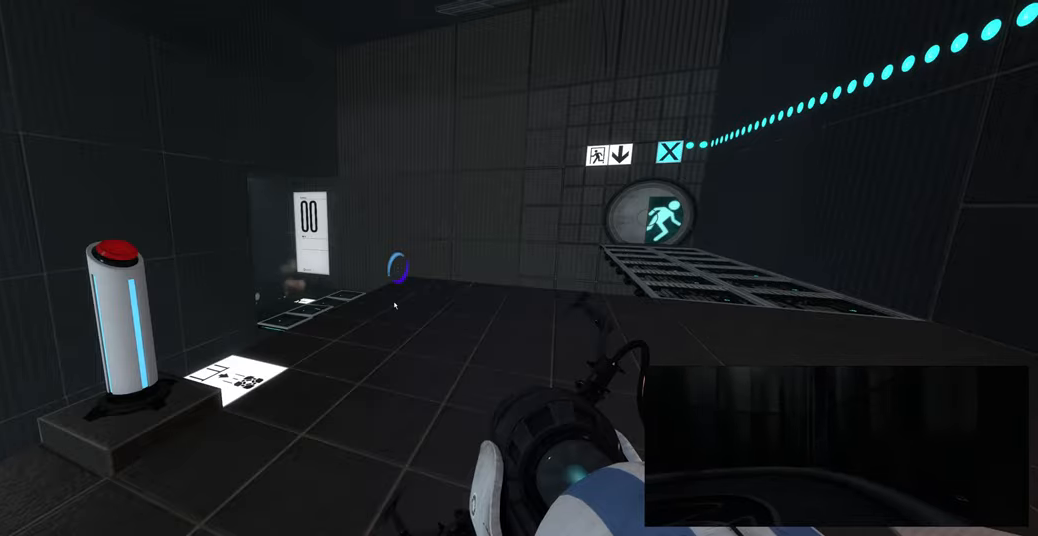
{"keys": [], "mouse": [], "events": []}
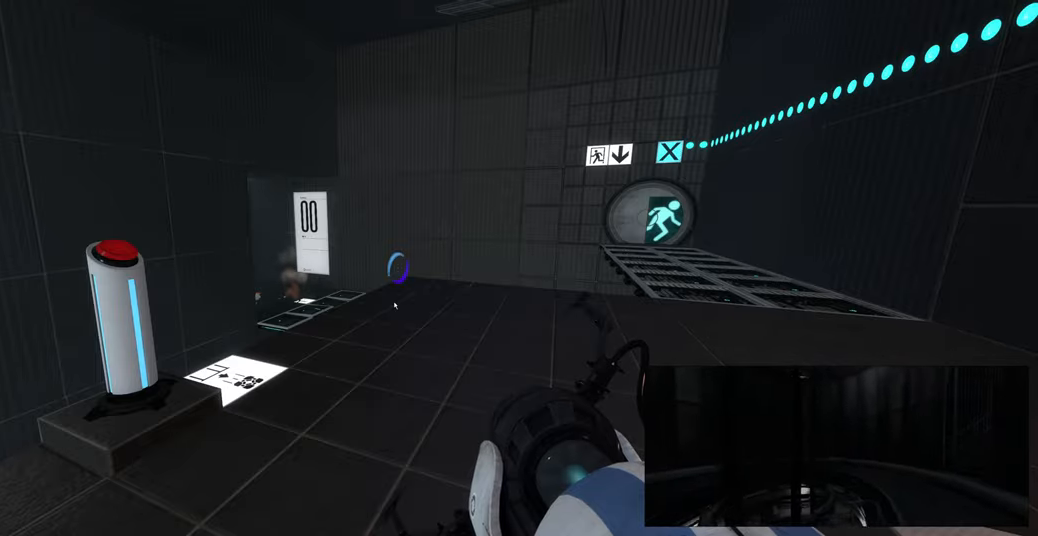
{"keys": [], "mouse": [], "events": []}
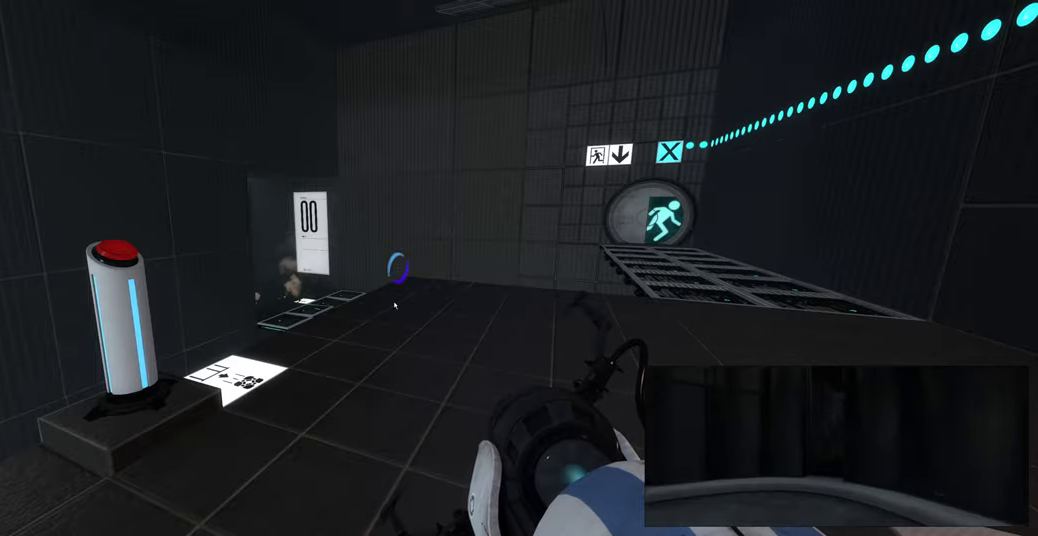
{"keys": [], "mouse": [], "events": []}
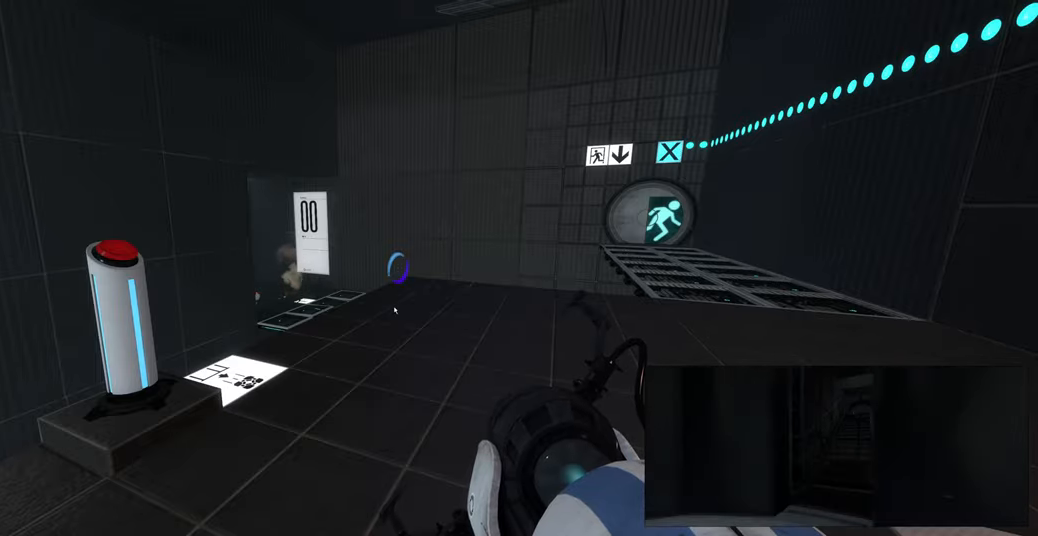
{"keys": [], "mouse": [], "events": [[316, "shift", "down"], [350, "tab", "down"], [416, "shift", "up"], [466, "tab", "up"]]}